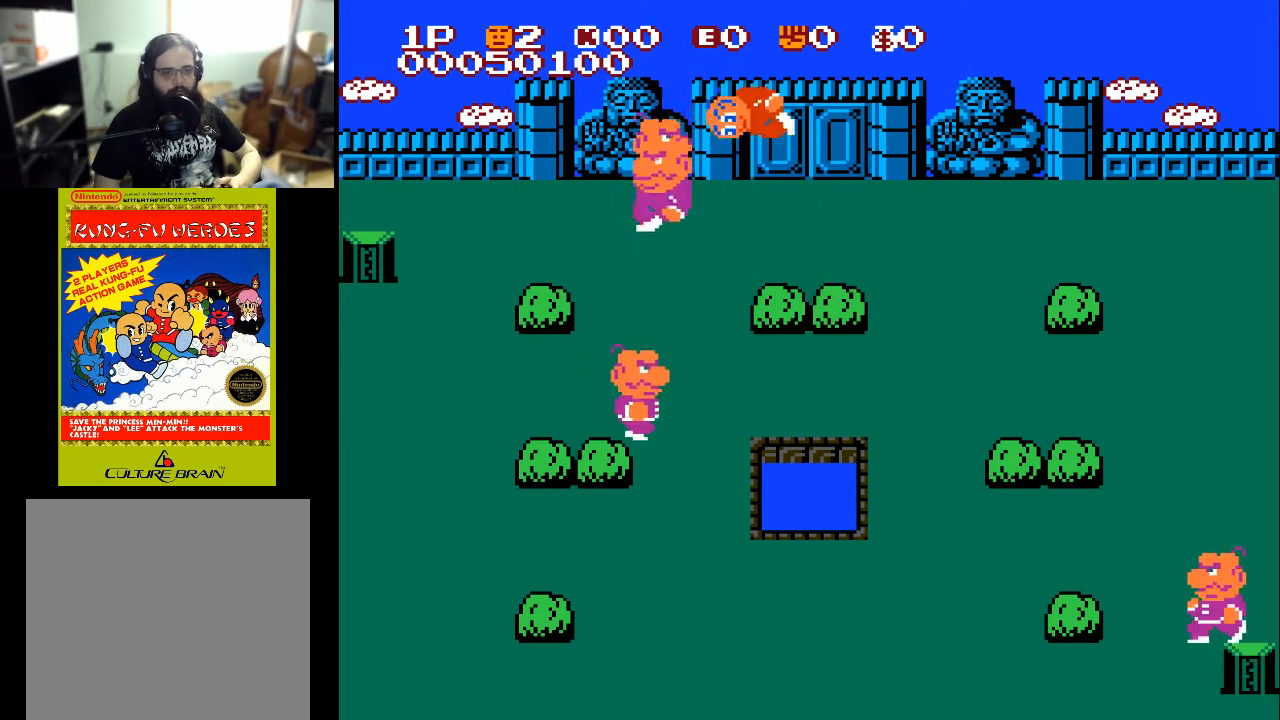
Gameplay with a controller (Xbox layout); each line is a JSON object with the inputs held at the frame after it. "events" lists button and stick changes between this image and that frame as [ms after this image, input, new state], when the widget could be followed in between.
{"buttons": ["DPAD_LEFT"], "left_stick": "center", "right_stick": "center", "events": [[233, "X", "down"], [300, "X", "up"], [400, "X", "down"], [433, "X", "up"]]}
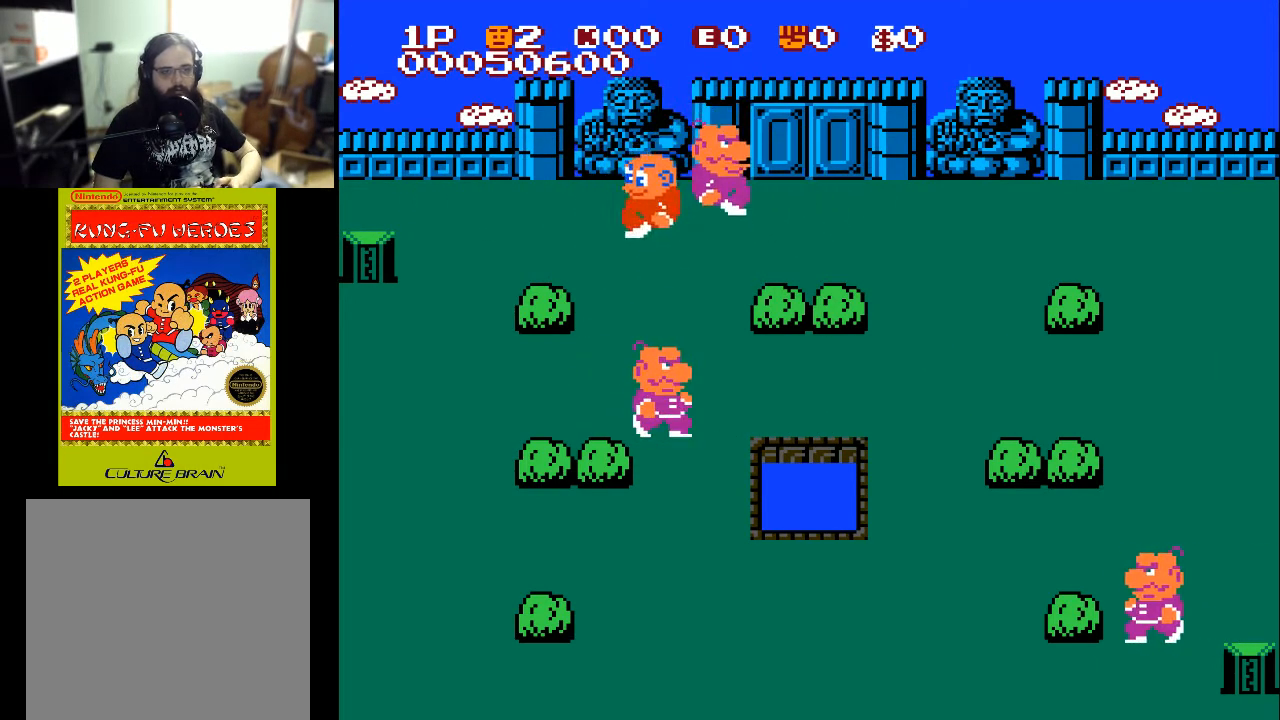
{"buttons": ["DPAD_LEFT"], "left_stick": "center", "right_stick": "center", "events": [[33, "X", "down"], [100, "X", "up"]]}
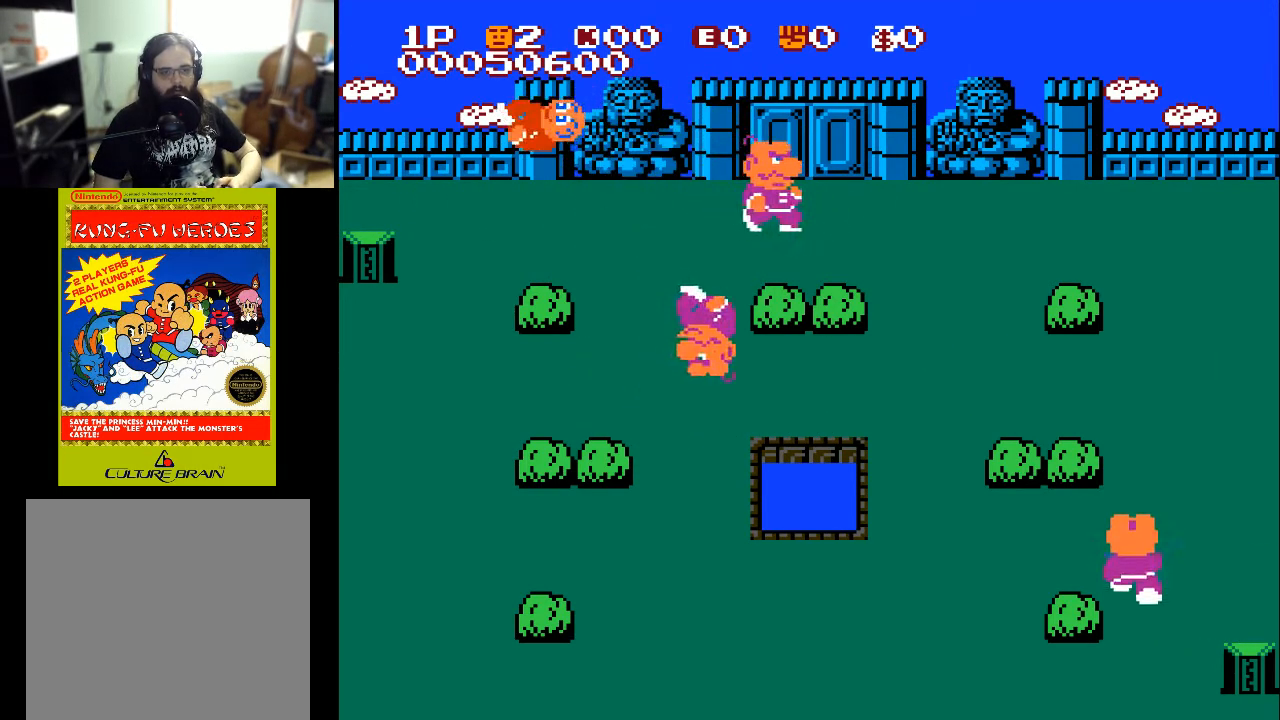
{"buttons": ["DPAD_RIGHT"], "left_stick": "center", "right_stick": "center", "events": [[167, "DPAD_DOWN", "down"], [200, "DPAD_LEFT", "up"], [267, "DPAD_RIGHT", "down"], [300, "DPAD_DOWN", "up"]]}
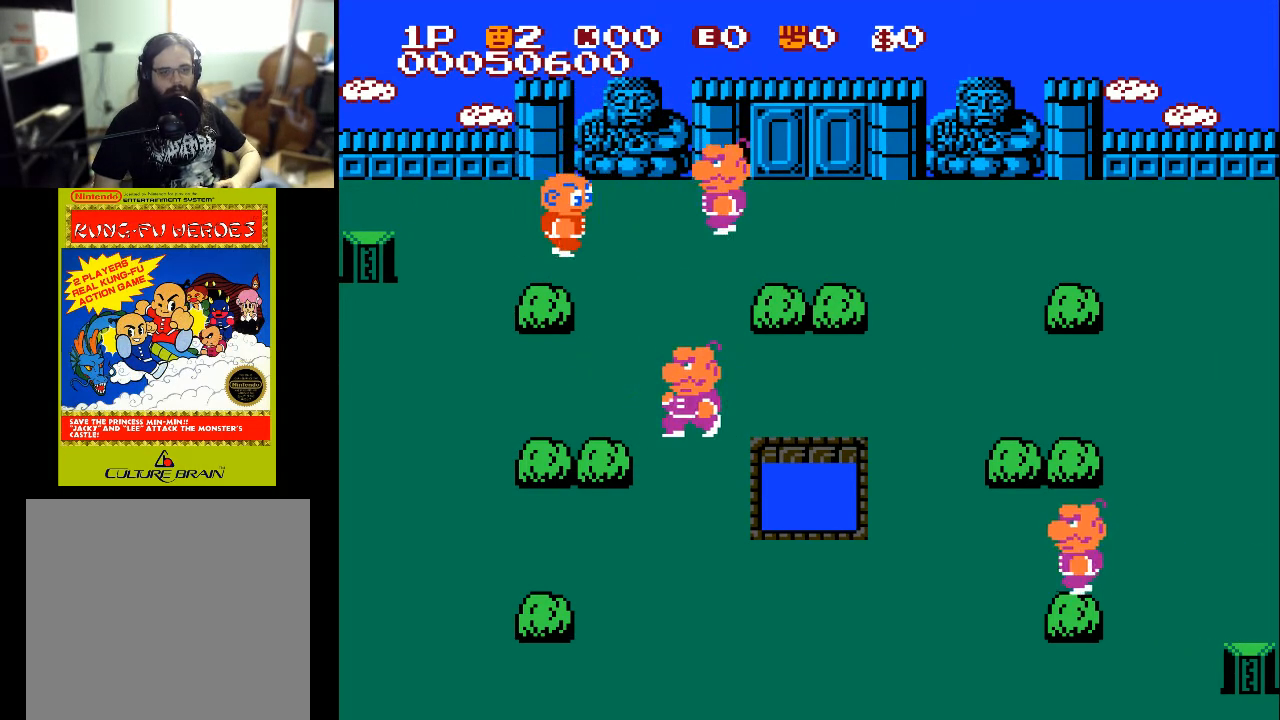
{"buttons": ["DPAD_RIGHT"], "left_stick": "center", "right_stick": "center", "events": [[67, "DPAD_UP", "down"], [167, "DPAD_UP", "up"], [167, "X", "down"], [267, "X", "up"]]}
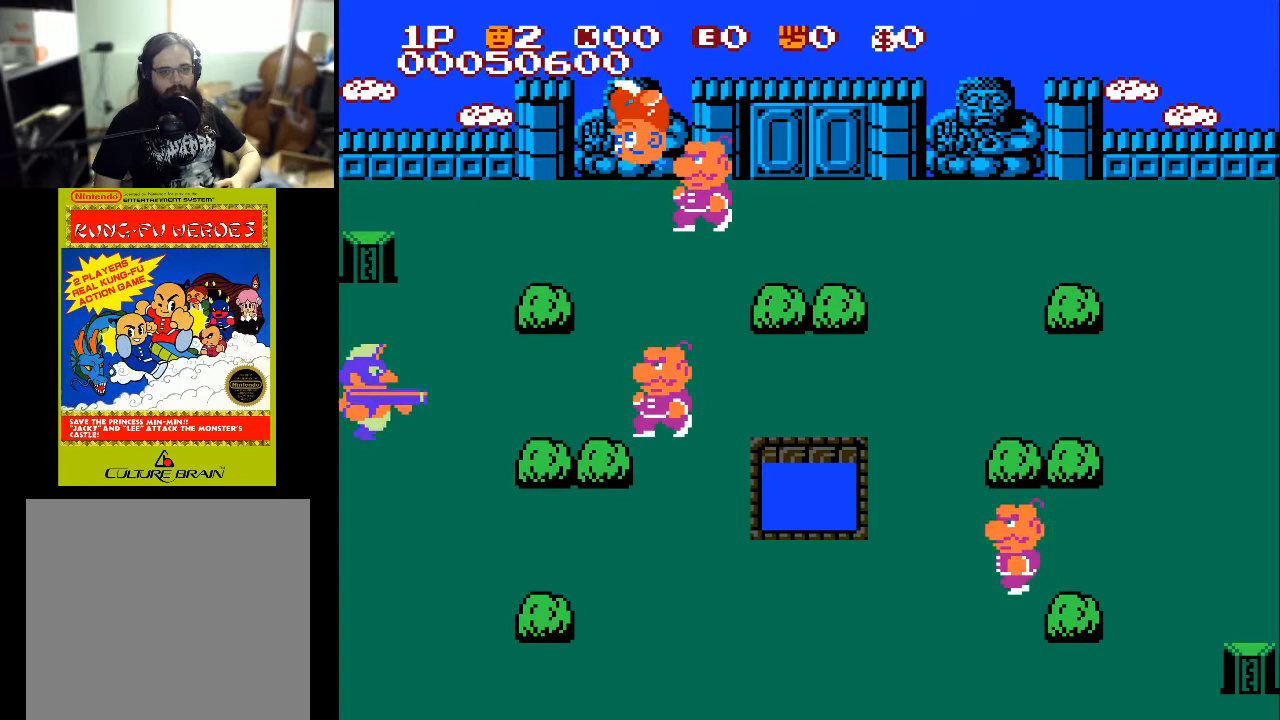
{"buttons": ["DPAD_RIGHT"], "left_stick": "center", "right_stick": "center", "events": [[133, "X", "down"], [233, "X", "up"], [267, "X", "down"], [367, "X", "up"], [433, "X", "down"], [467, "X", "up"]]}
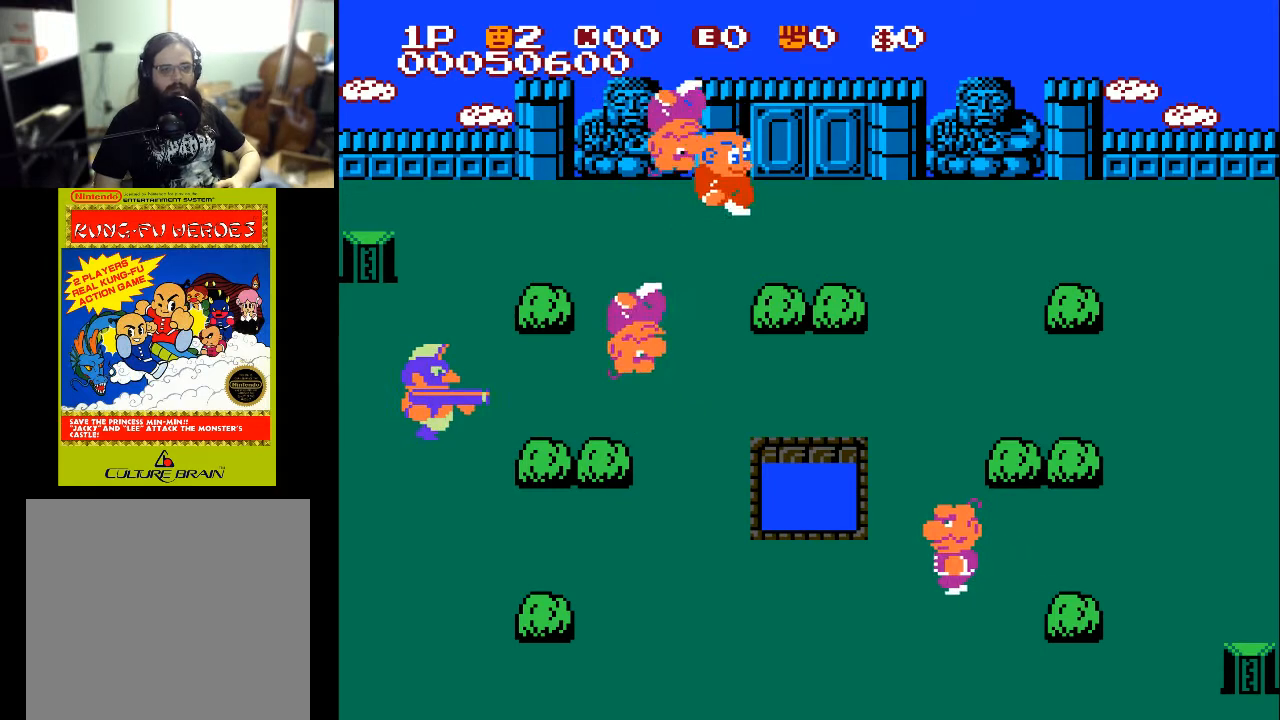
{"buttons": ["DPAD_LEFT"], "left_stick": "center", "right_stick": "center", "events": [[33, "X", "down"], [133, "X", "up"], [467, "DPAD_LEFT", "down"], [467, "DPAD_RIGHT", "up"]]}
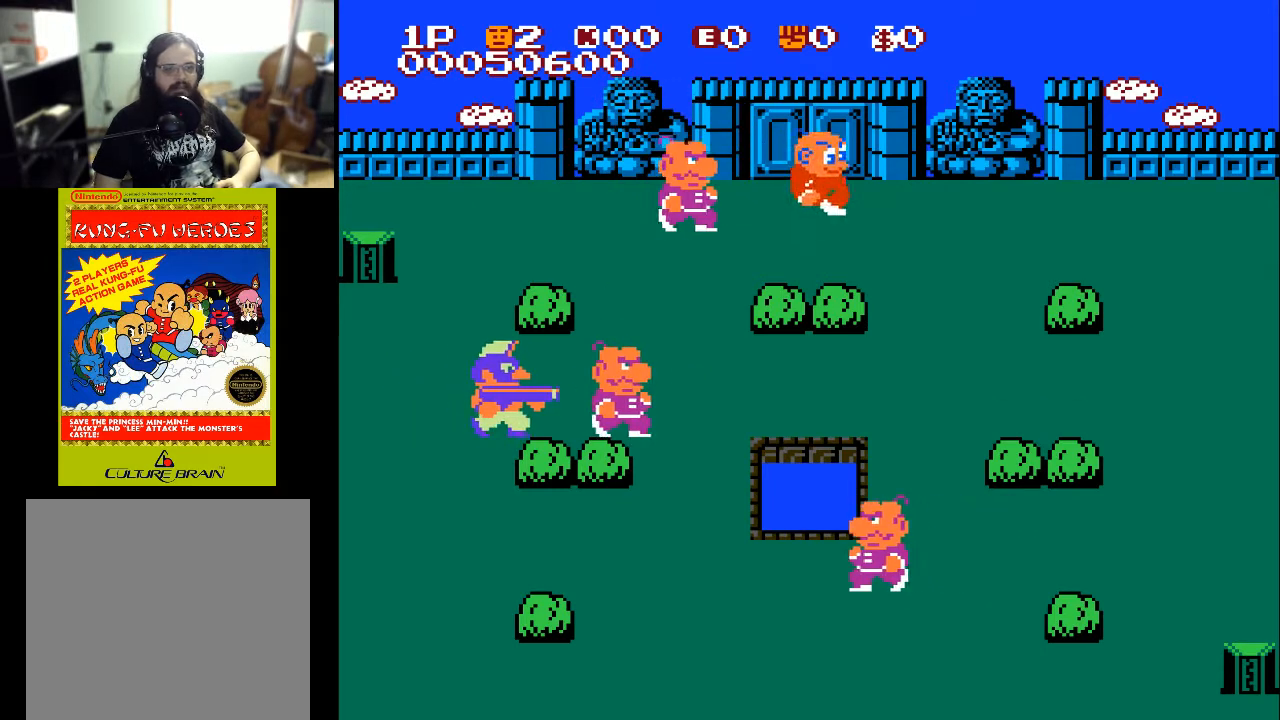
{"buttons": ["DPAD_LEFT"], "left_stick": "center", "right_stick": "center", "events": [[233, "X", "down"], [300, "X", "up"], [367, "X", "down"], [500, "X", "up"]]}
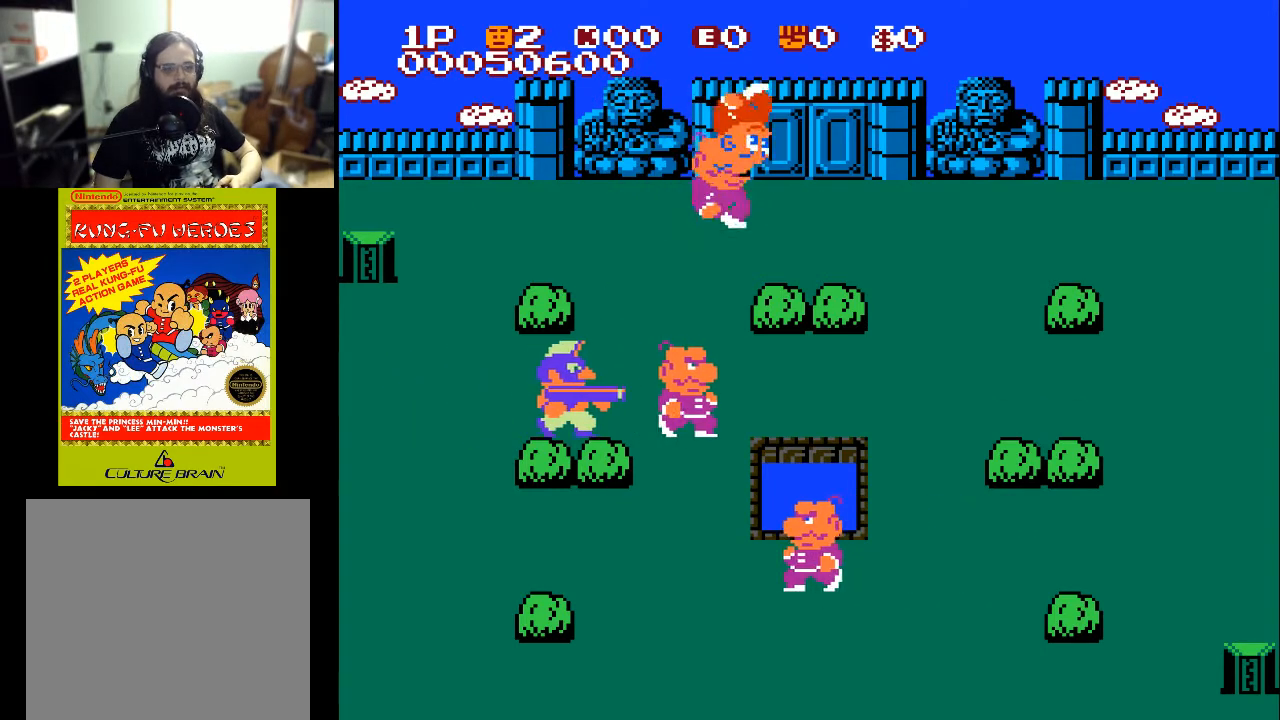
{"buttons": ["DPAD_RIGHT"], "left_stick": "center", "right_stick": "center", "events": [[467, "DPAD_LEFT", "up"], [500, "DPAD_RIGHT", "down"]]}
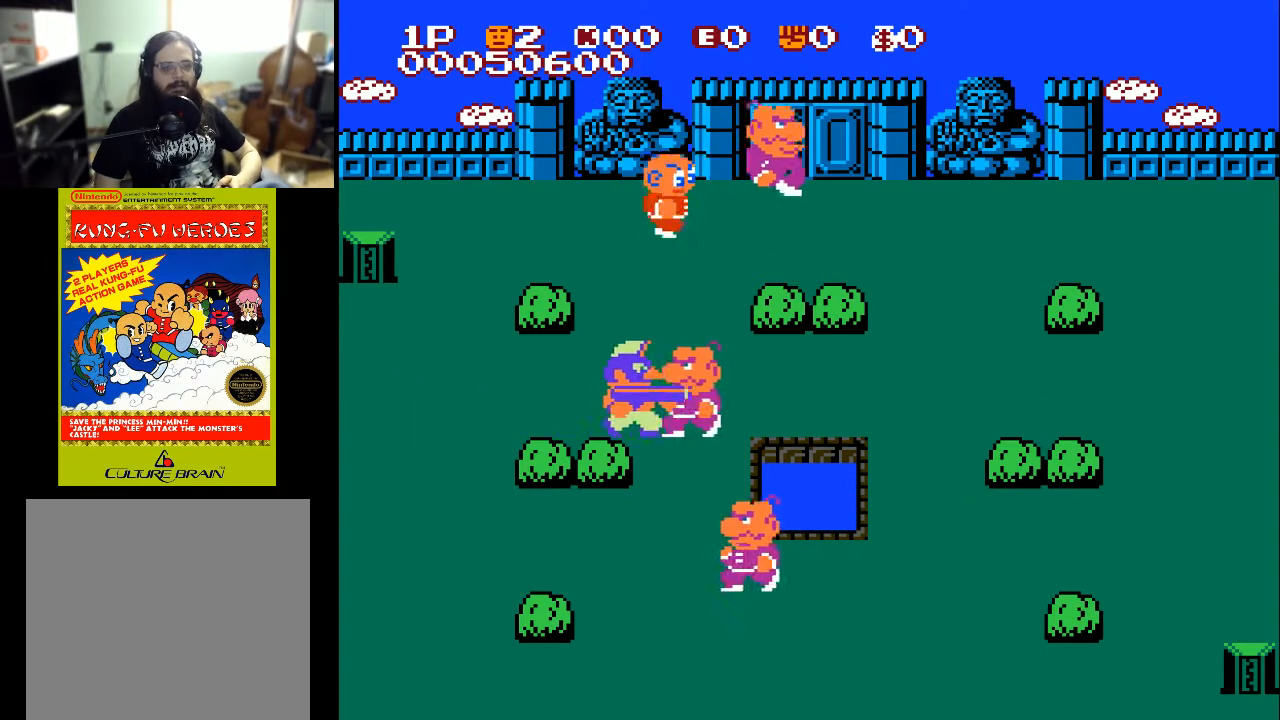
{"buttons": ["DPAD_RIGHT"], "left_stick": "center", "right_stick": "center", "events": [[367, "A", "down"], [467, "A", "up"]]}
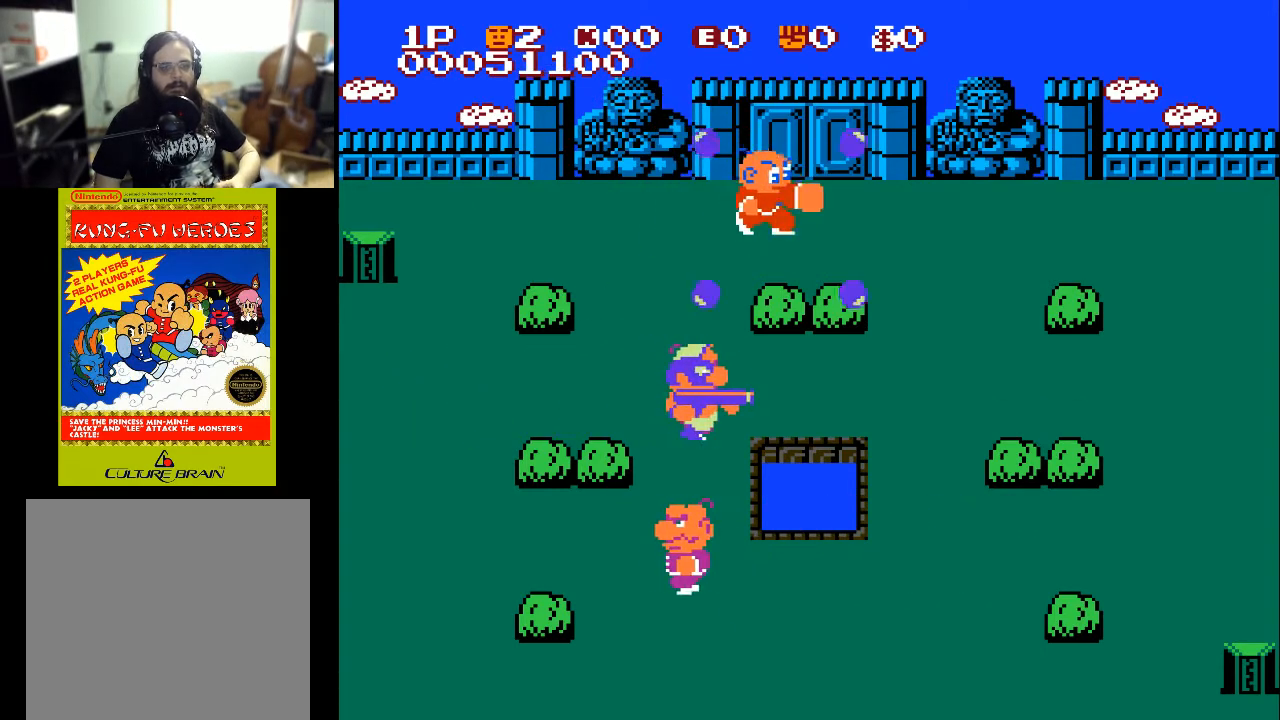
{"buttons": ["DPAD_DOWN"], "left_stick": "center", "right_stick": "center", "events": [[433, "DPAD_DOWN", "down"], [433, "DPAD_RIGHT", "up"]]}
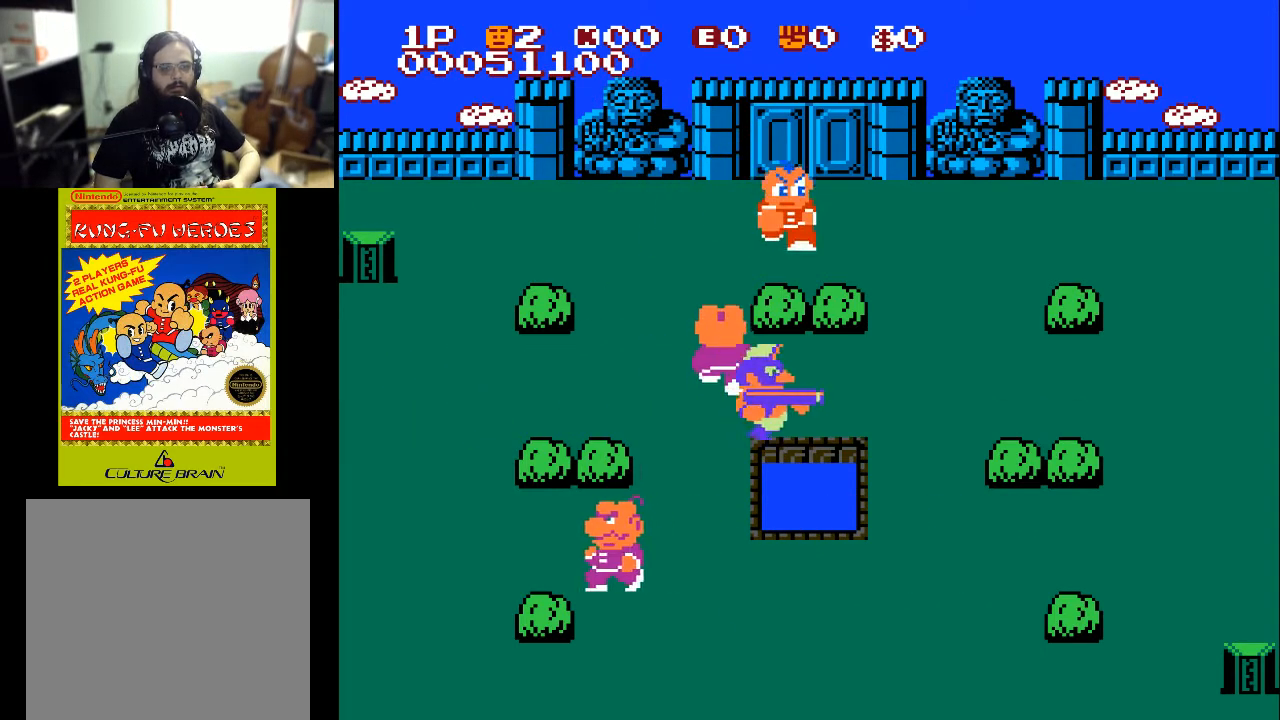
{"buttons": ["DPAD_RIGHT"], "left_stick": "center", "right_stick": "center", "events": [[100, "DPAD_LEFT", "down"], [133, "DPAD_DOWN", "up"], [200, "DPAD_LEFT", "up"], [233, "DPAD_RIGHT", "down"]]}
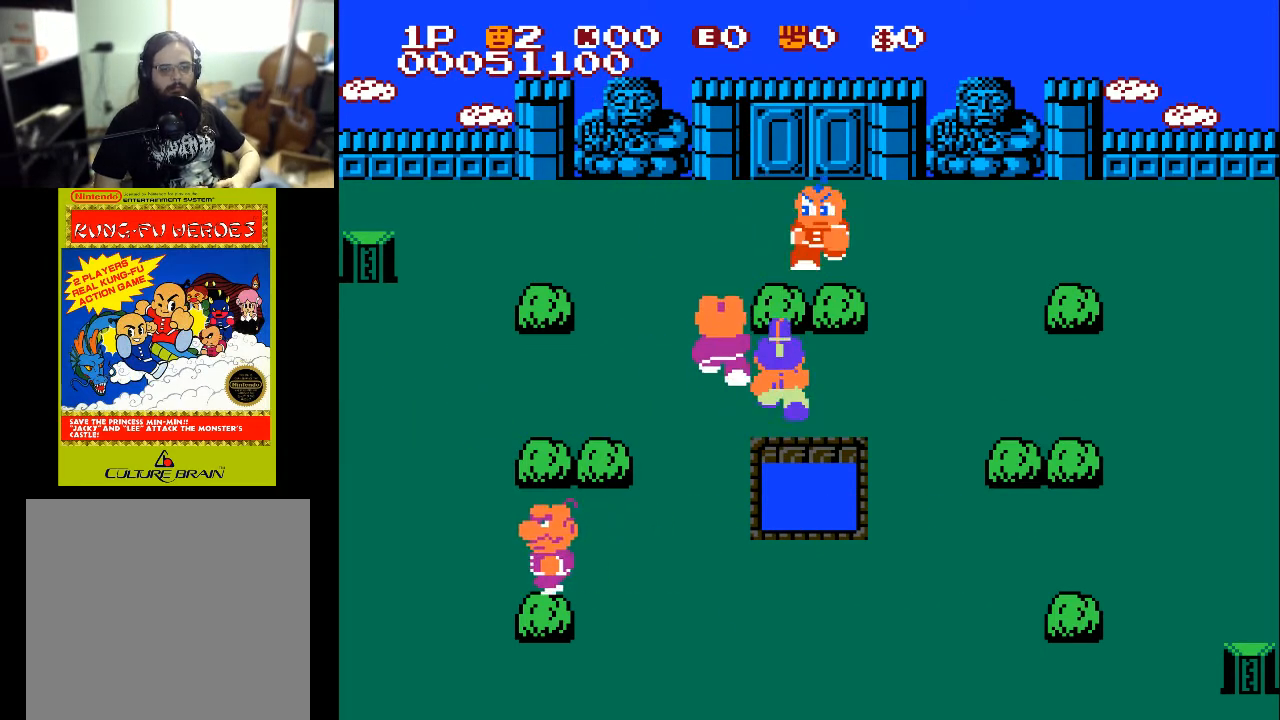
{"buttons": ["DPAD_DOWN", "DPAD_LEFT"], "left_stick": "center", "right_stick": "center", "events": [[33, "DPAD_DOWN", "down"], [133, "X", "down"], [233, "X", "up"], [433, "DPAD_LEFT", "down"], [433, "DPAD_RIGHT", "up"]]}
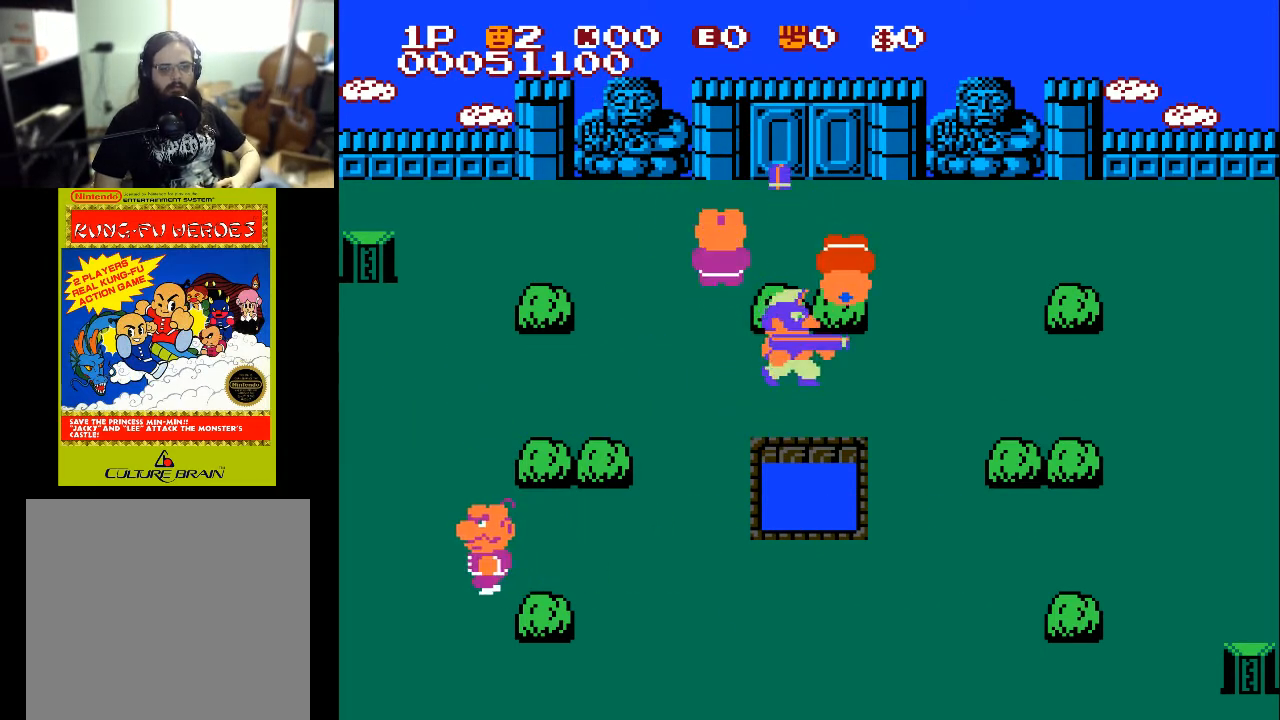
{"buttons": ["DPAD_LEFT"], "left_stick": "center", "right_stick": "center", "events": [[67, "DPAD_DOWN", "up"], [200, "DPAD_DOWN", "down"], [300, "X", "down"], [367, "DPAD_LEFT", "up"], [400, "DPAD_LEFT", "down"], [400, "X", "up"], [467, "DPAD_DOWN", "up"]]}
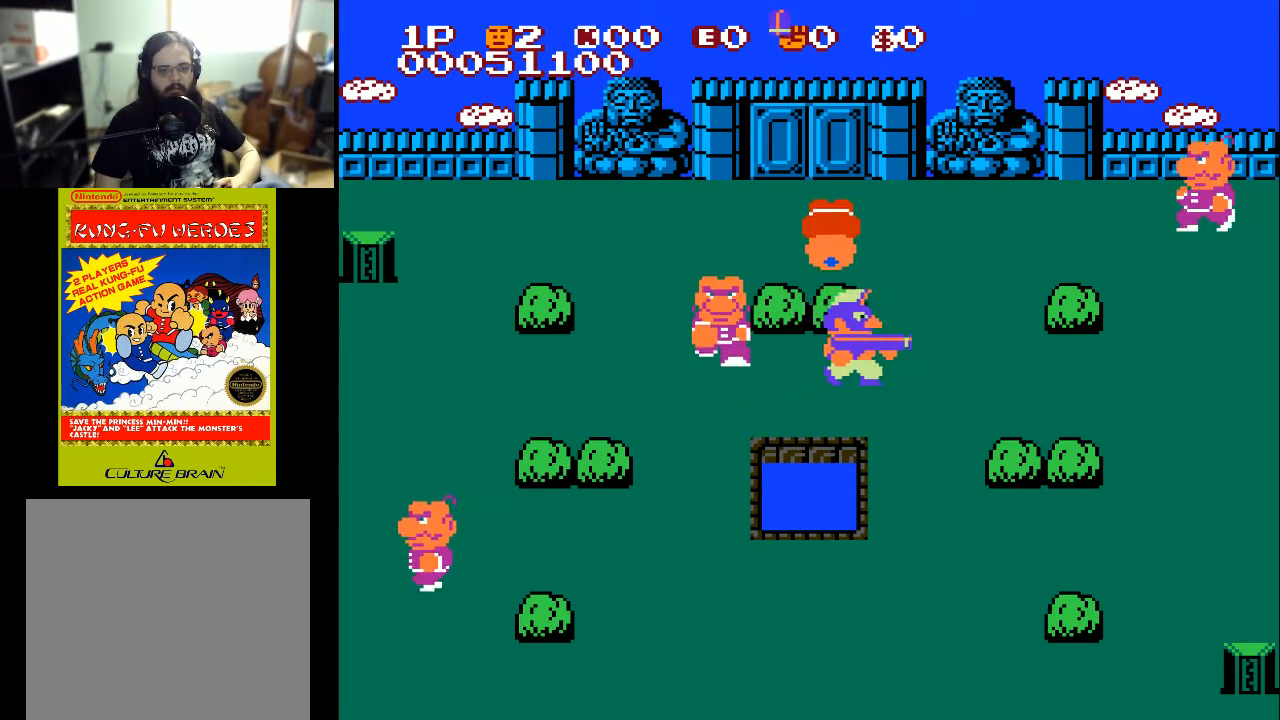
{"buttons": ["DPAD_DOWN", "DPAD_RIGHT"], "left_stick": "center", "right_stick": "center", "events": [[100, "DPAD_DOWN", "down"], [100, "DPAD_LEFT", "up"], [100, "X", "down"], [200, "DPAD_RIGHT", "down"], [200, "X", "up"], [267, "DPAD_RIGHT", "up"], [367, "X", "down"], [433, "DPAD_RIGHT", "down"], [433, "X", "up"]]}
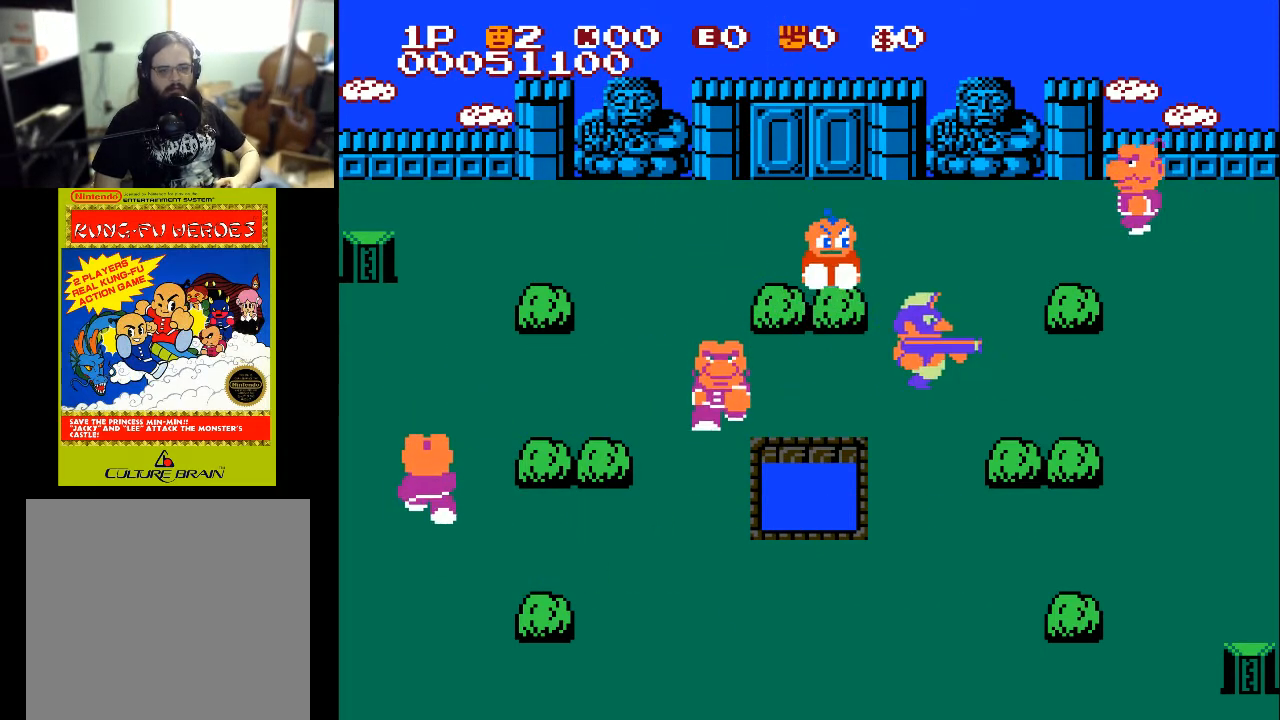
{"buttons": ["DPAD_DOWN", "DPAD_RIGHT"], "left_stick": "center", "right_stick": "center", "events": [[33, "X", "down"], [167, "X", "up"]]}
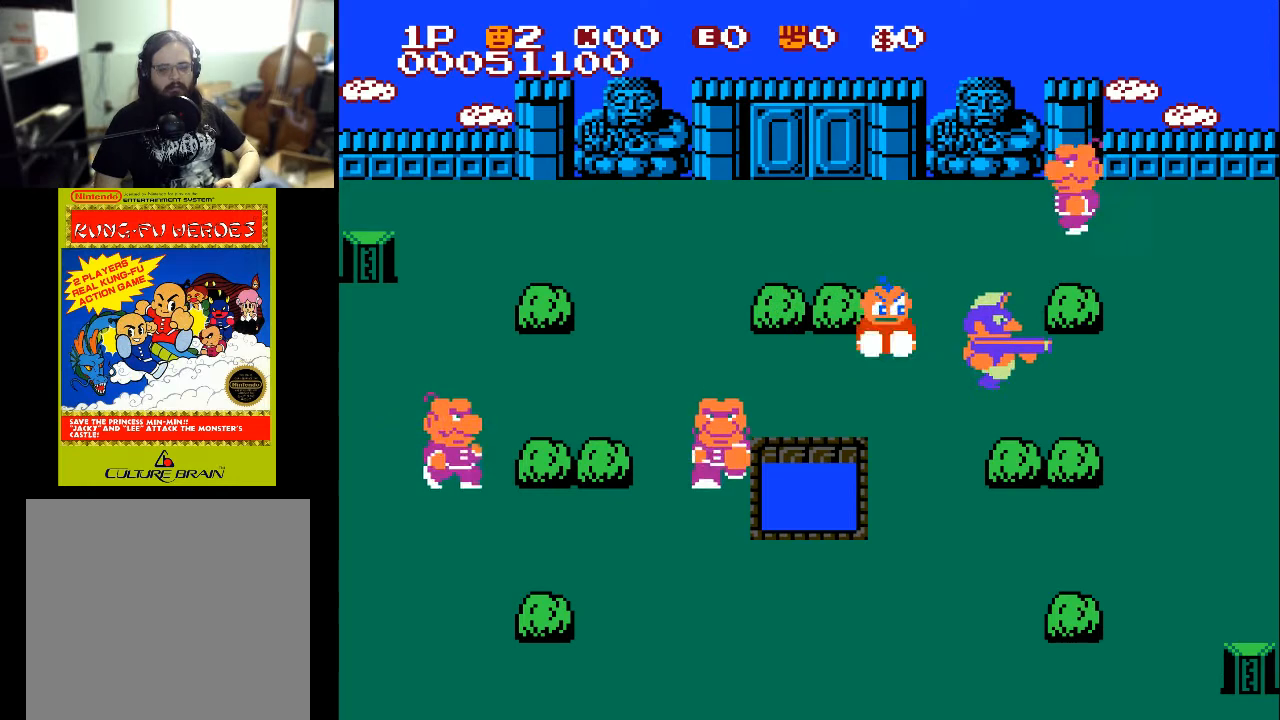
{"buttons": ["X", "DPAD_RIGHT"], "left_stick": "center", "right_stick": "center", "events": [[133, "DPAD_DOWN", "up"], [233, "X", "down"]]}
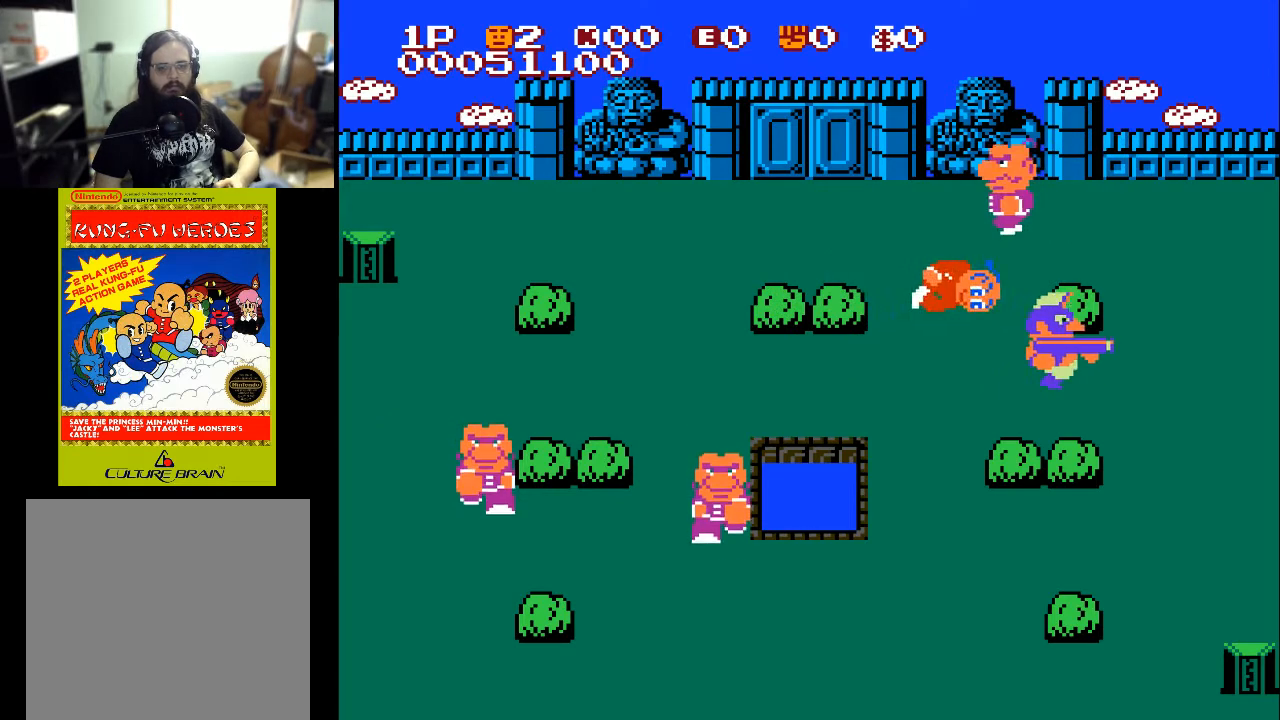
{"buttons": ["X", "DPAD_UP", "DPAD_RIGHT"], "left_stick": "center", "right_stick": "center", "events": [[200, "X", "up"], [433, "DPAD_UP", "down"], [433, "X", "down"]]}
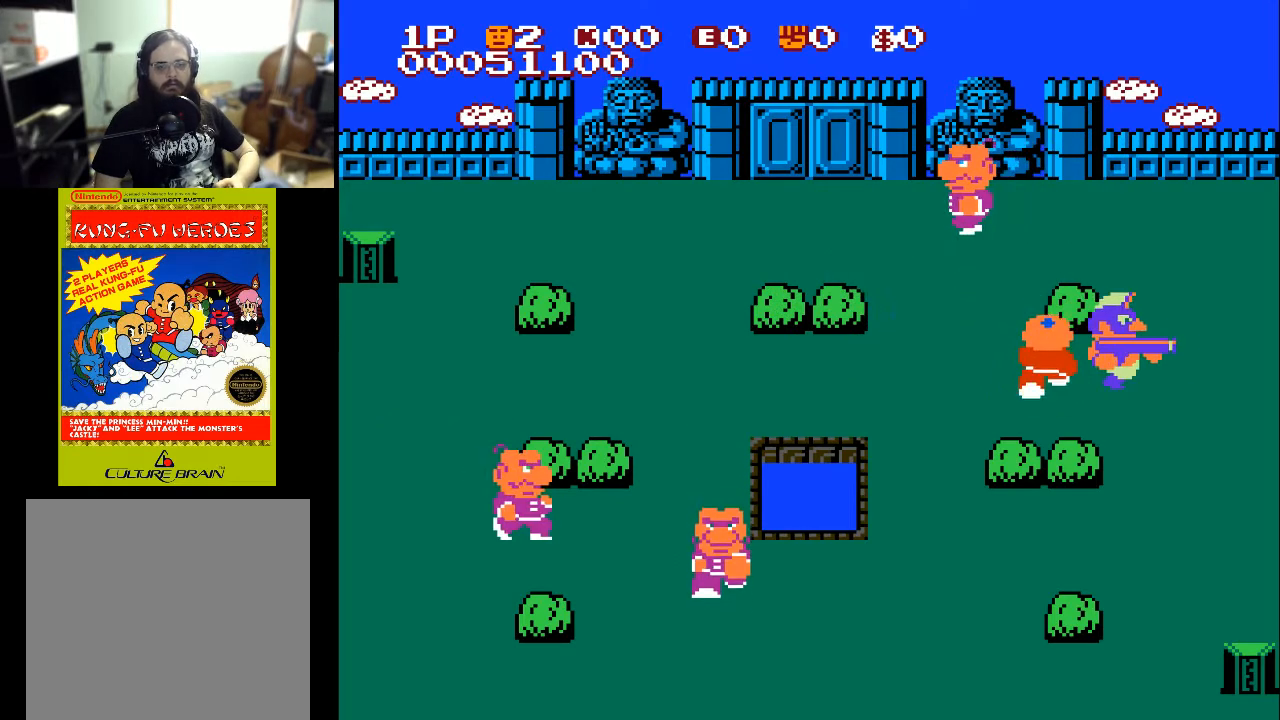
{"buttons": ["DPAD_RIGHT"], "left_stick": "center", "right_stick": "center", "events": [[33, "X", "up"], [100, "X", "down"], [200, "X", "up"], [233, "DPAD_UP", "up"], [233, "X", "down"], [400, "X", "up"]]}
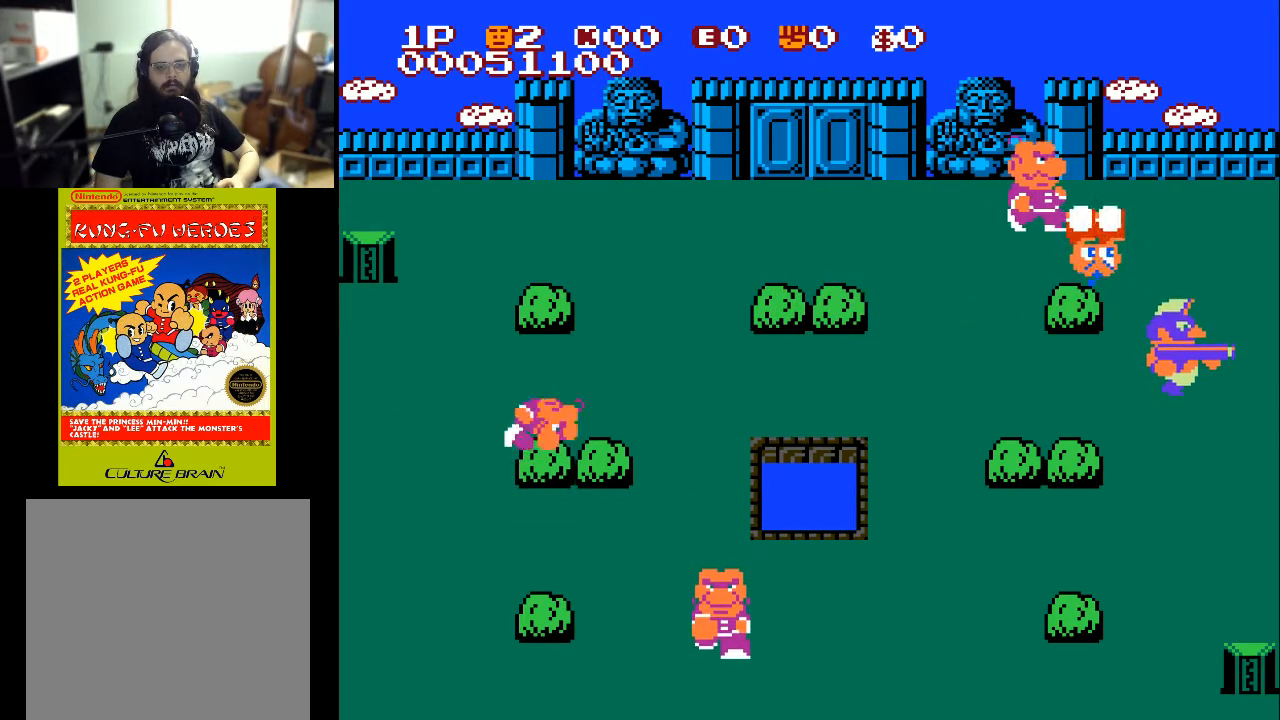
{"buttons": ["X", "DPAD_DOWN", "DPAD_RIGHT"], "left_stick": "center", "right_stick": "center", "events": [[367, "DPAD_DOWN", "down"], [467, "X", "down"]]}
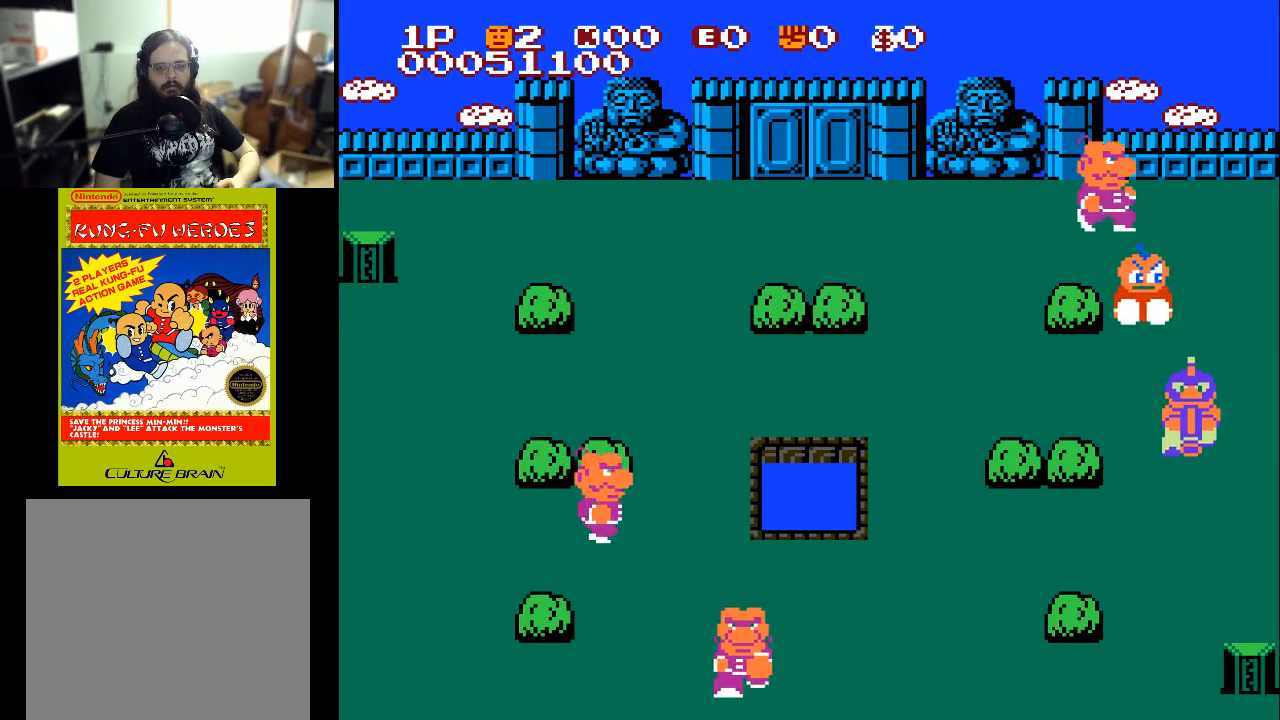
{"buttons": ["DPAD_DOWN"], "left_stick": "center", "right_stick": "center", "events": [[67, "DPAD_RIGHT", "up"], [67, "X", "up"]]}
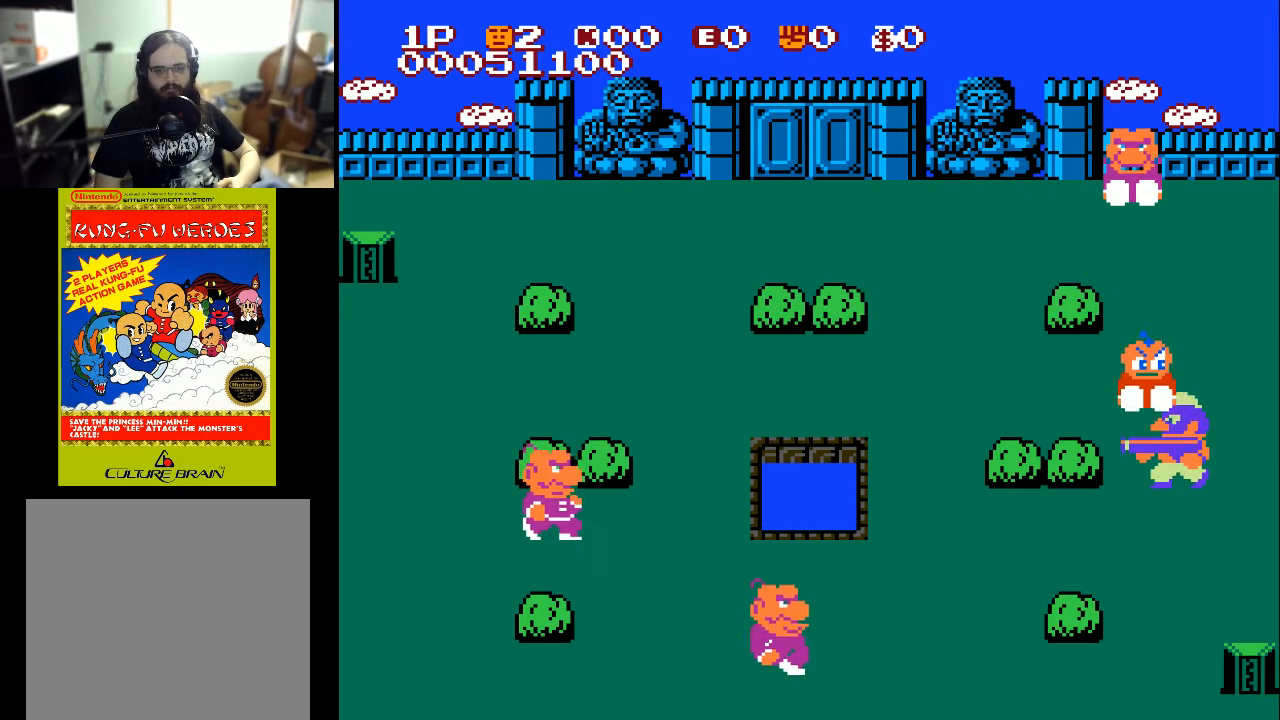
{"buttons": ["DPAD_DOWN"], "left_stick": "center", "right_stick": "center", "events": [[167, "X", "down"], [267, "X", "up"]]}
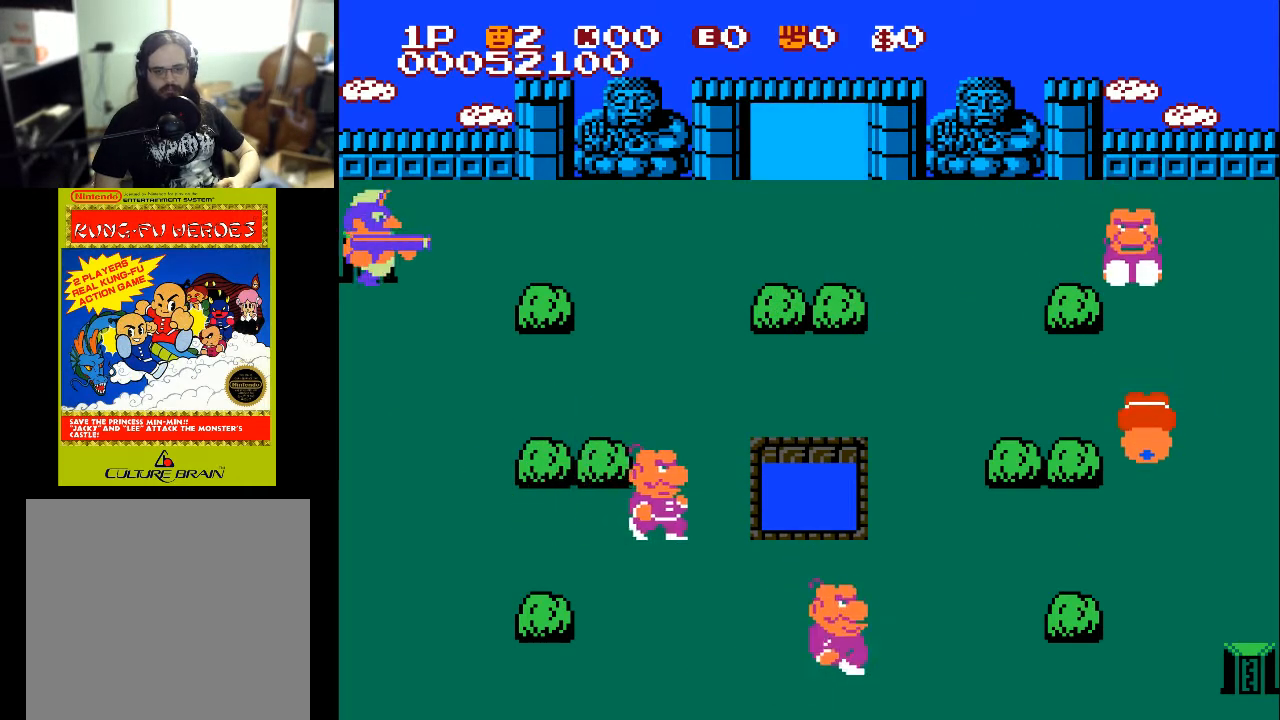
{"buttons": ["DPAD_UP", "DPAD_LEFT"], "left_stick": "center", "right_stick": "center", "events": [[200, "DPAD_DOWN", "up"], [200, "DPAD_LEFT", "down"], [233, "DPAD_UP", "down"]]}
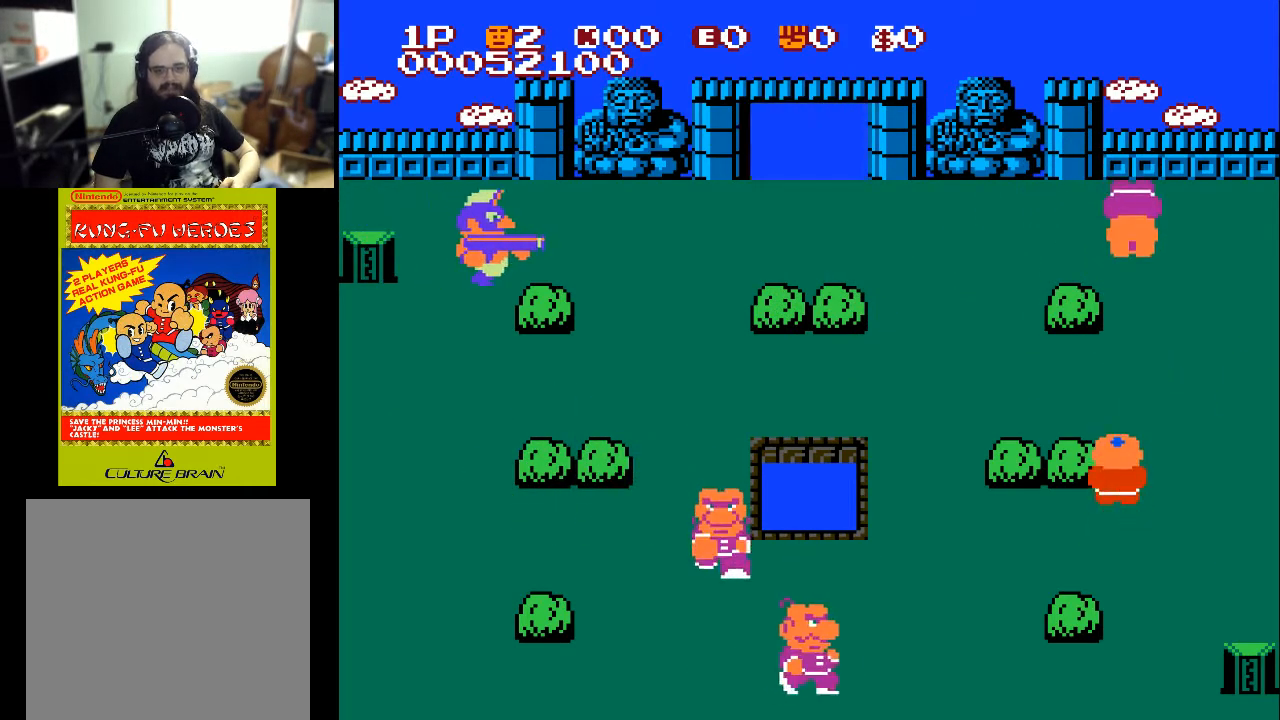
{"buttons": ["DPAD_UP", "DPAD_LEFT"], "left_stick": "center", "right_stick": "center", "events": [[33, "X", "down"], [133, "DPAD_LEFT", "up"], [267, "DPAD_LEFT", "down"], [367, "X", "up"]]}
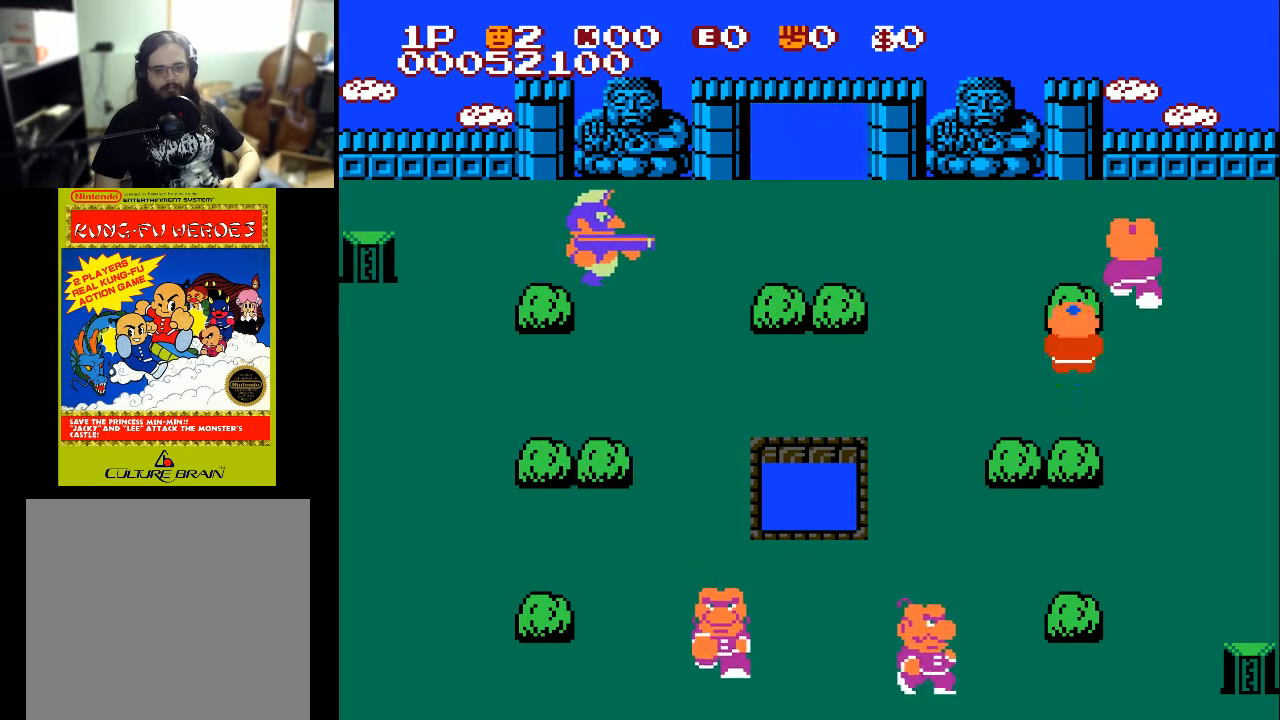
{"buttons": ["DPAD_LEFT"], "left_stick": "center", "right_stick": "center", "events": [[100, "DPAD_UP", "up"]]}
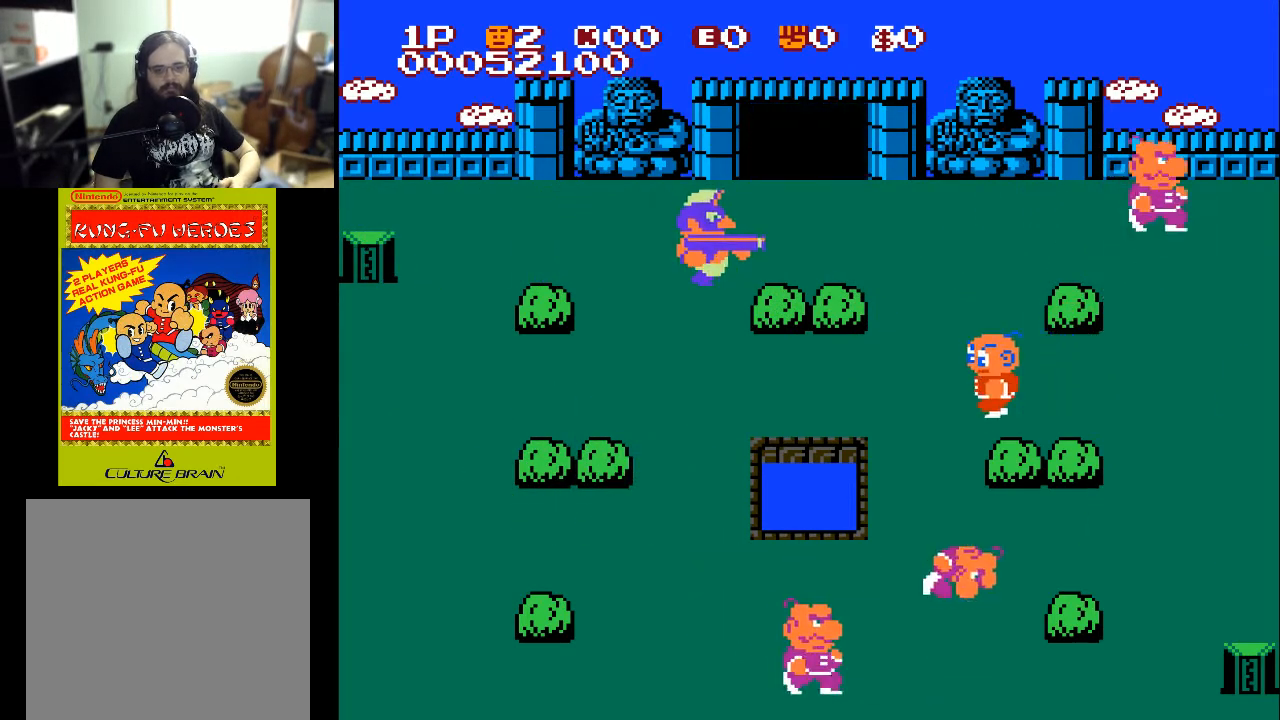
{"buttons": ["DPAD_UP", "DPAD_LEFT"], "left_stick": "center", "right_stick": "center", "events": [[233, "DPAD_UP", "down"]]}
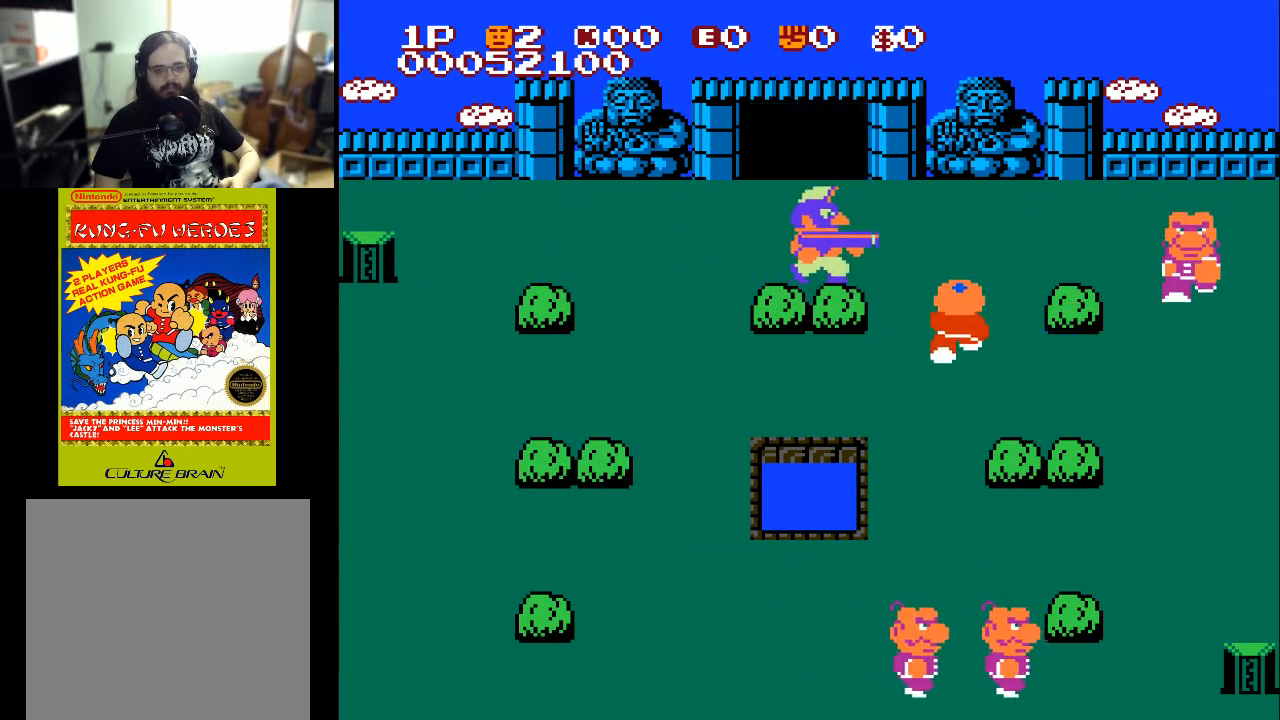
{"buttons": ["DPAD_UP", "DPAD_LEFT"], "left_stick": "center", "right_stick": "center", "events": [[233, "X", "down"], [467, "X", "up"]]}
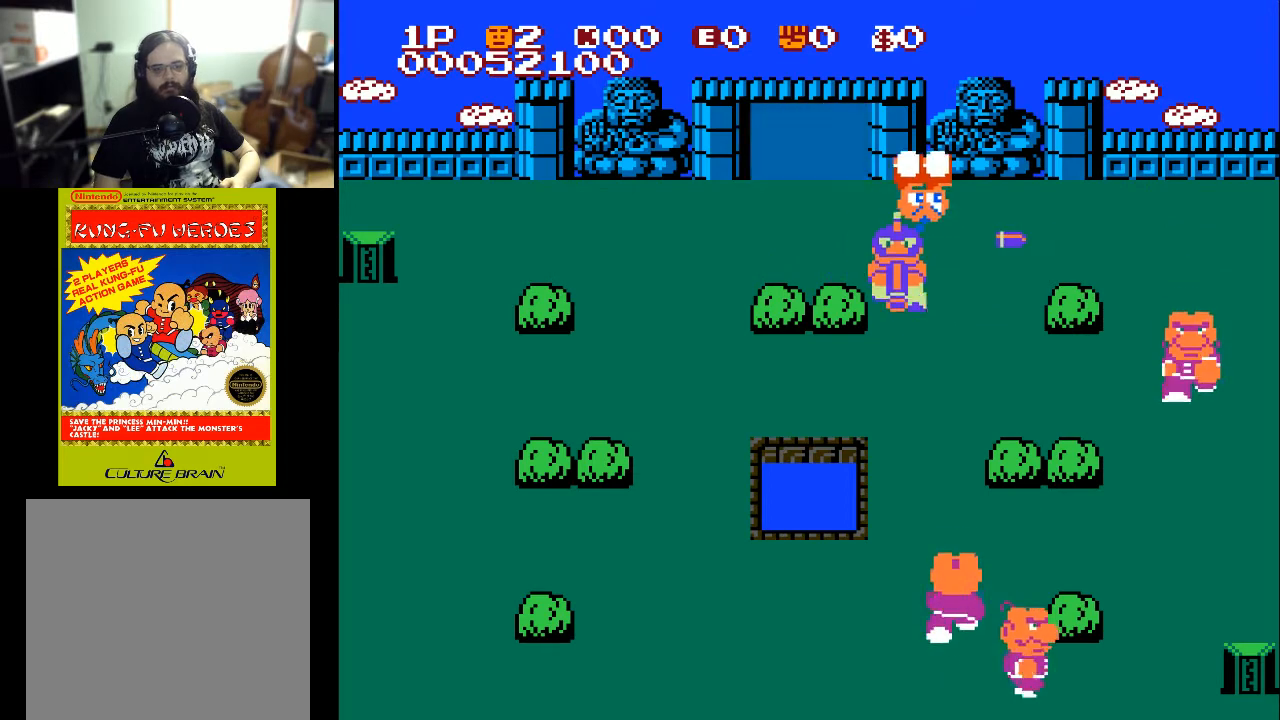
{"buttons": ["DPAD_UP", "DPAD_LEFT"], "left_stick": "center", "right_stick": "center", "events": [[200, "DPAD_UP", "up"], [400, "DPAD_UP", "down"]]}
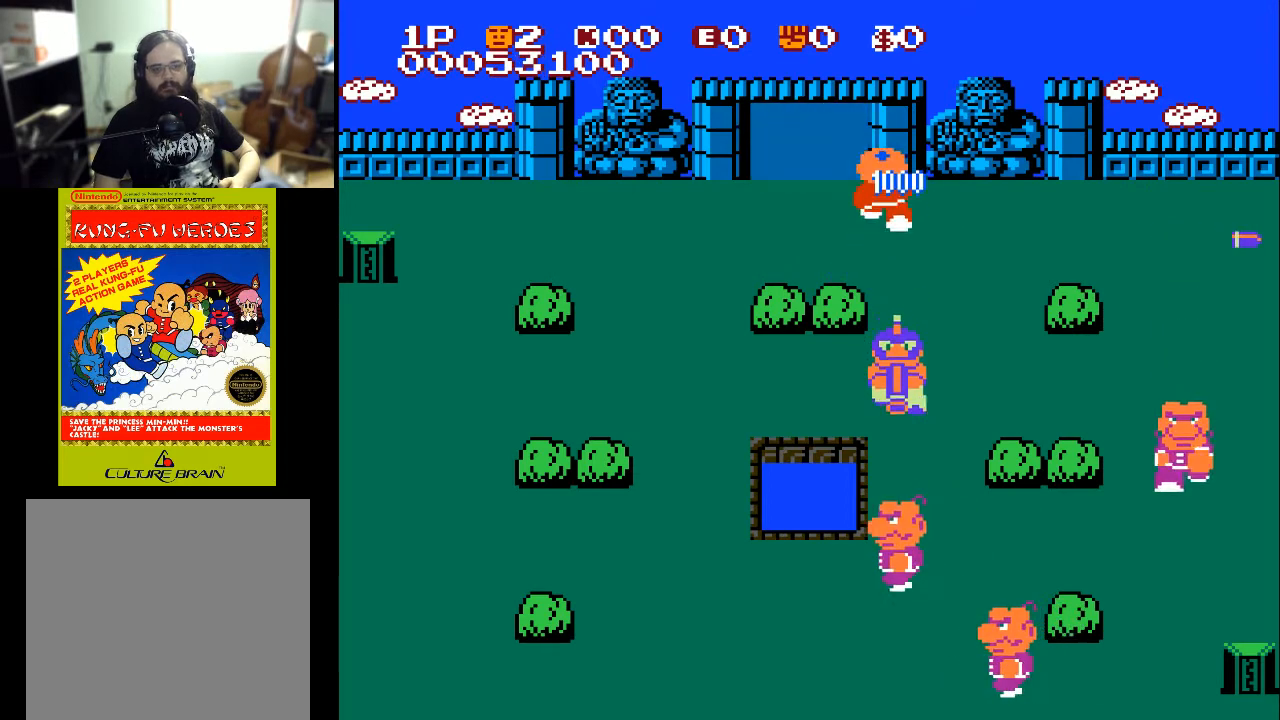
{"buttons": ["DPAD_UP", "DPAD_LEFT"], "left_stick": "center", "right_stick": "center", "events": [[133, "DPAD_UP", "up"], [400, "DPAD_UP", "down"]]}
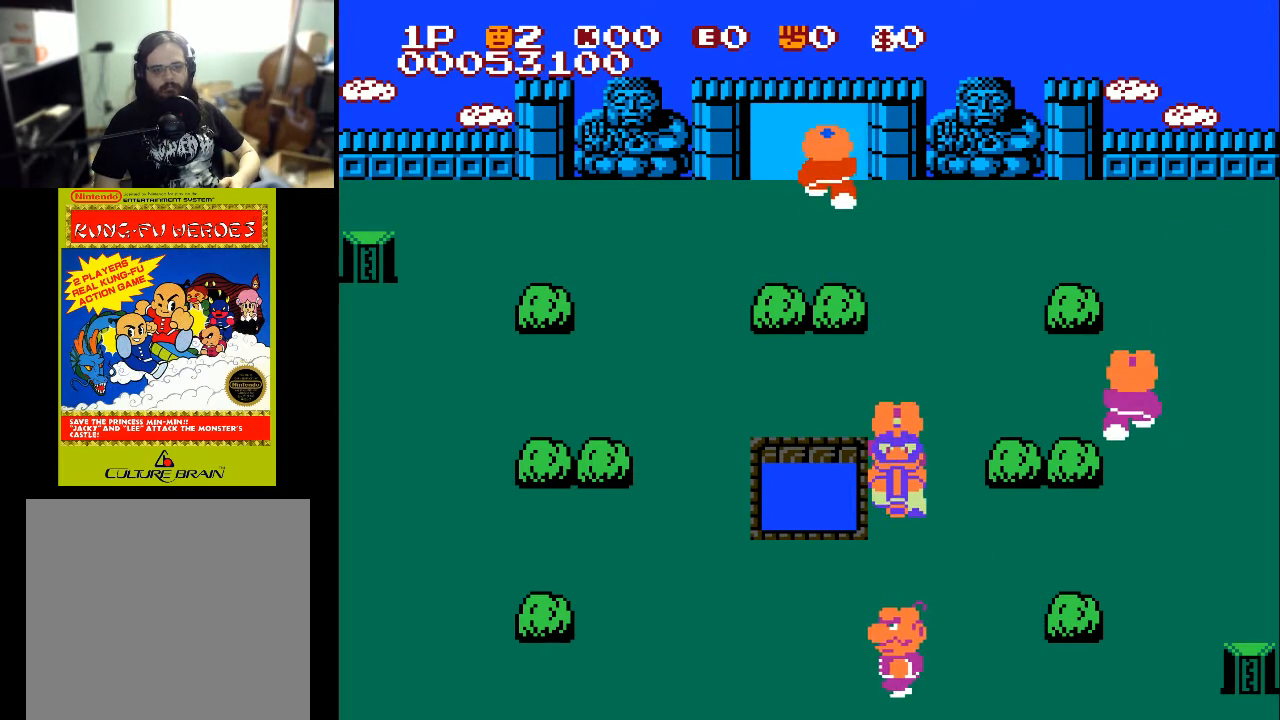
{"buttons": ["DPAD_UP"], "left_stick": "center", "right_stick": "center", "events": [[67, "DPAD_LEFT", "up"]]}
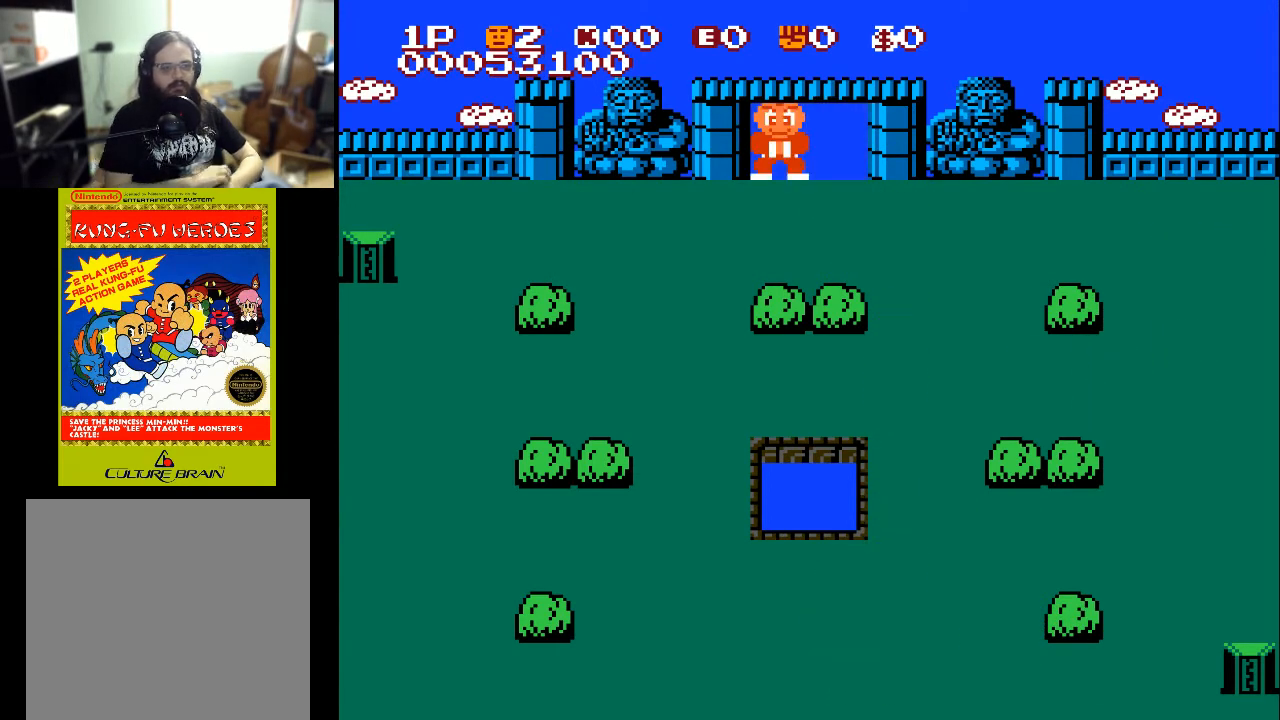
{"buttons": [], "left_stick": "center", "right_stick": "center", "events": [[367, "DPAD_UP", "up"]]}